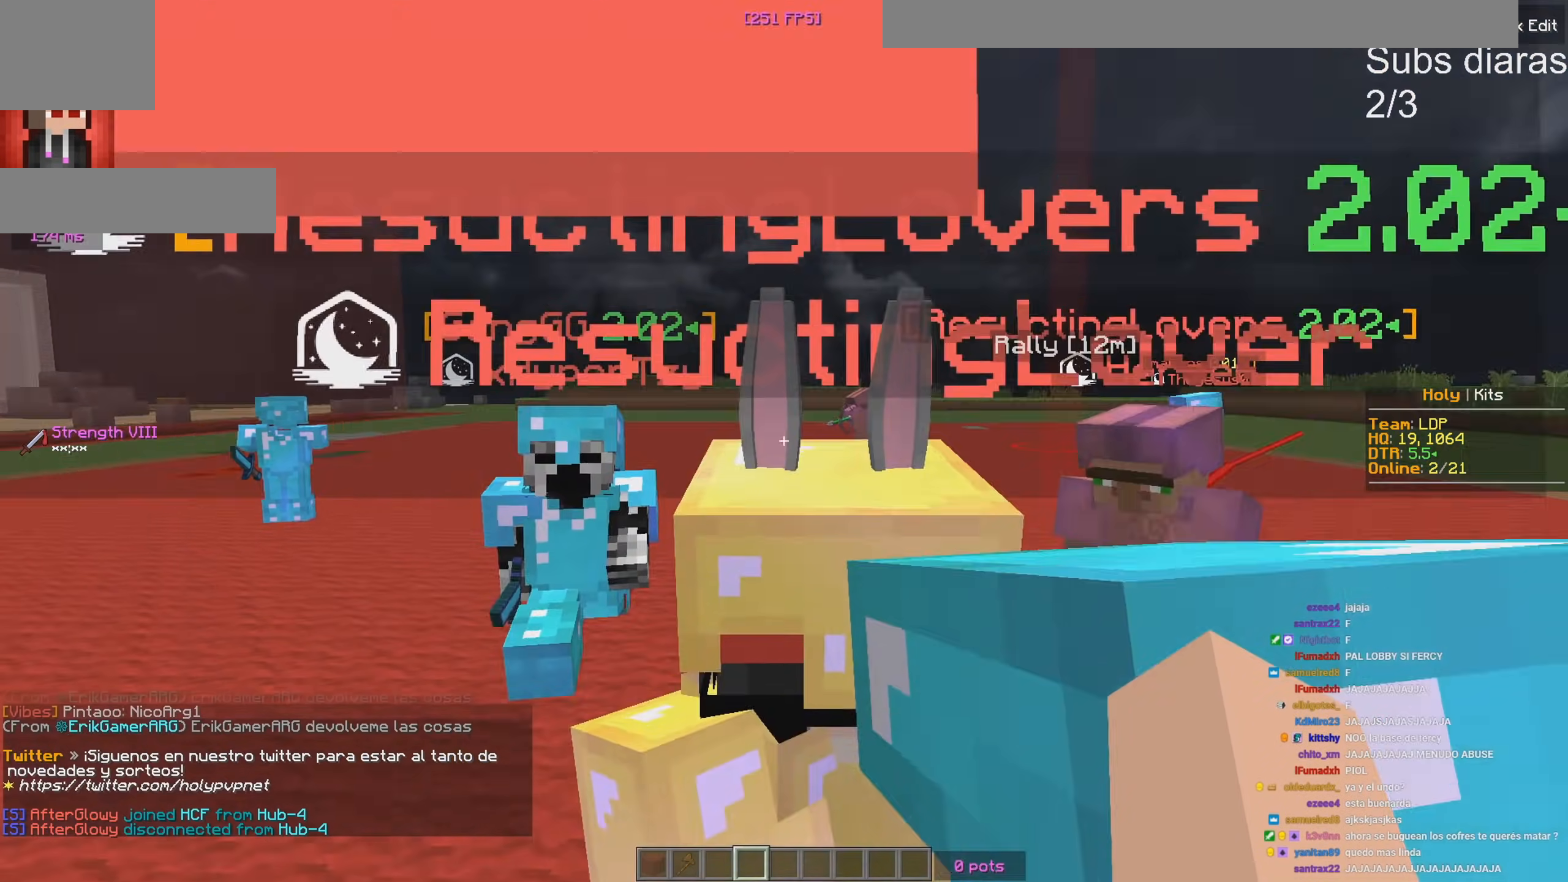
Gameplay with keyboard; each line is a JSON object with the keys held at the frame after it. "events" lists presses ("down") and releases ("up") of "a", "d", "s" and "w" between this image and that frame as [ms after this image, input, new state], when the widget could be followed in between. No other keys are recorded. Mouse input is not recorded.
{"keys": ["w"], "events": [[500, "w", "down"]]}
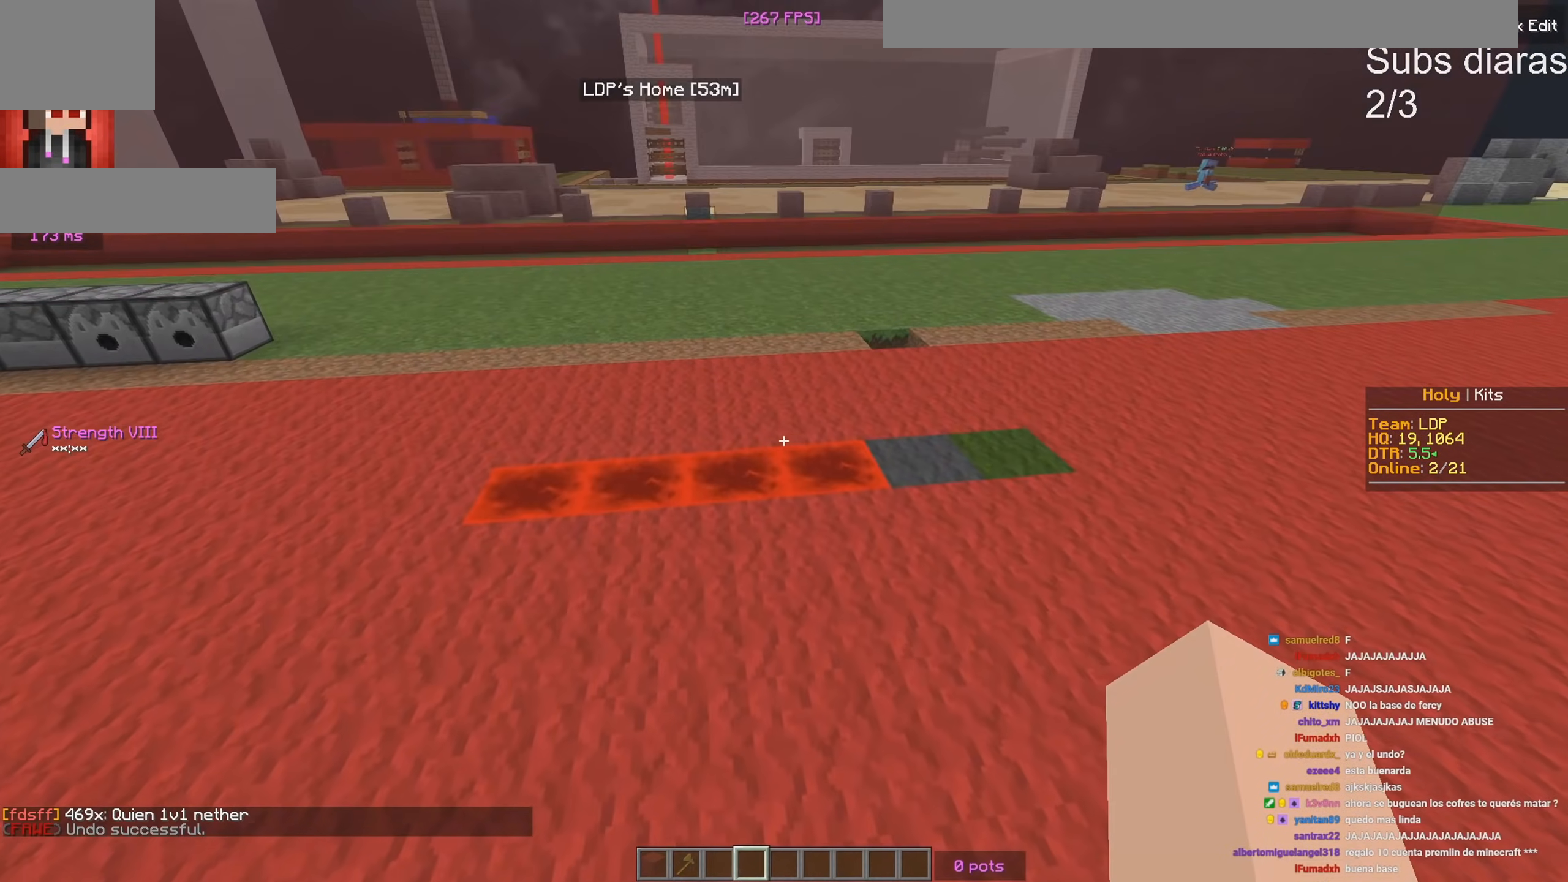
{"keys": ["w"], "events": []}
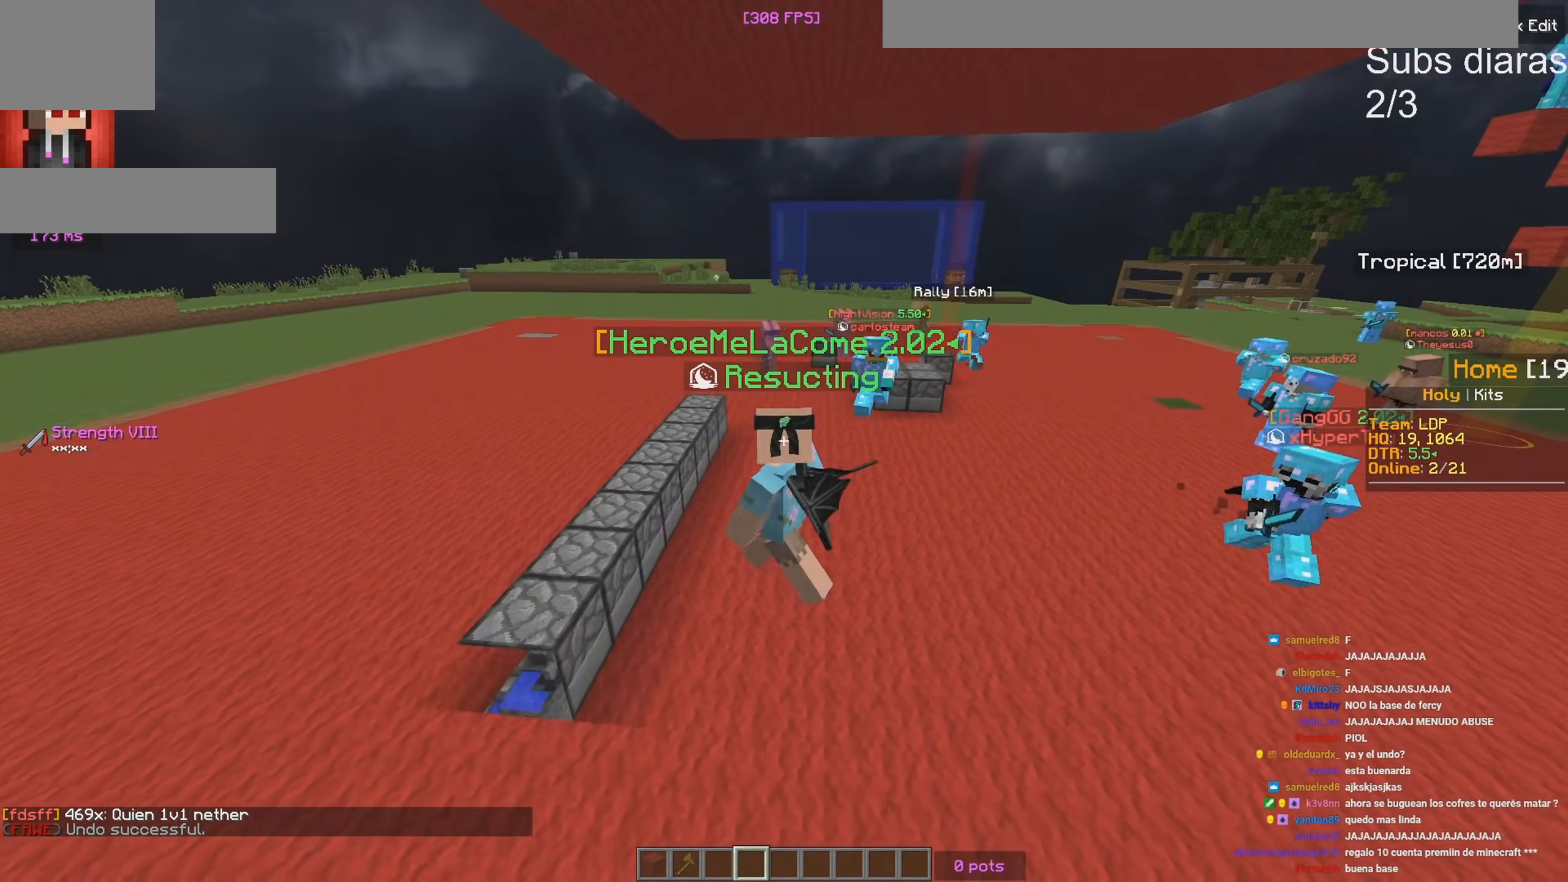
{"keys": ["w"], "events": []}
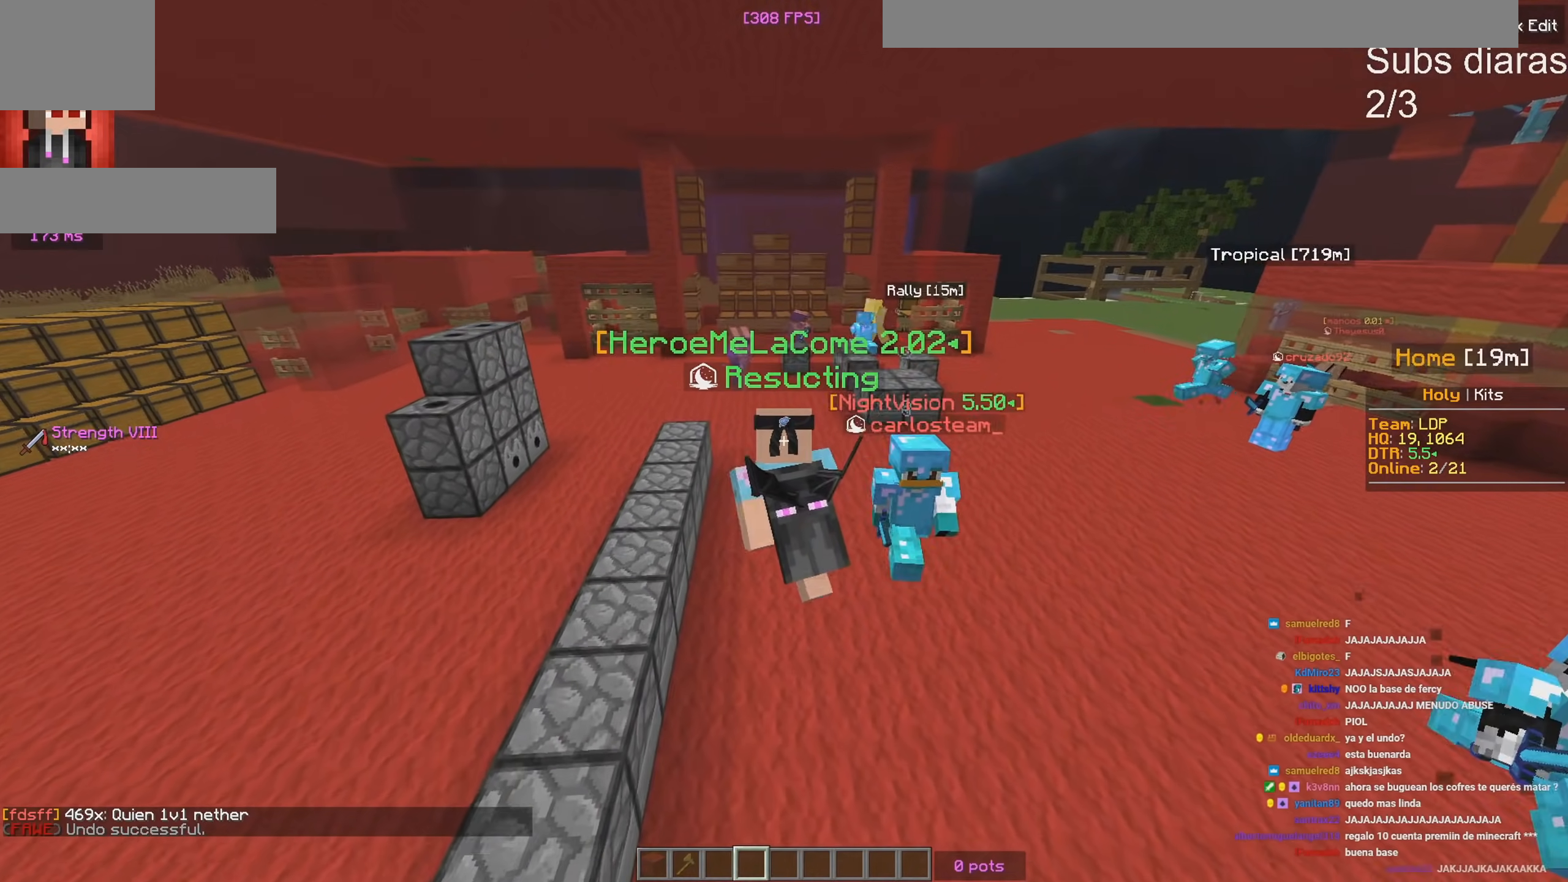
{"keys": ["w"], "events": [[183, "a", "down"], [417, "a", "up"]]}
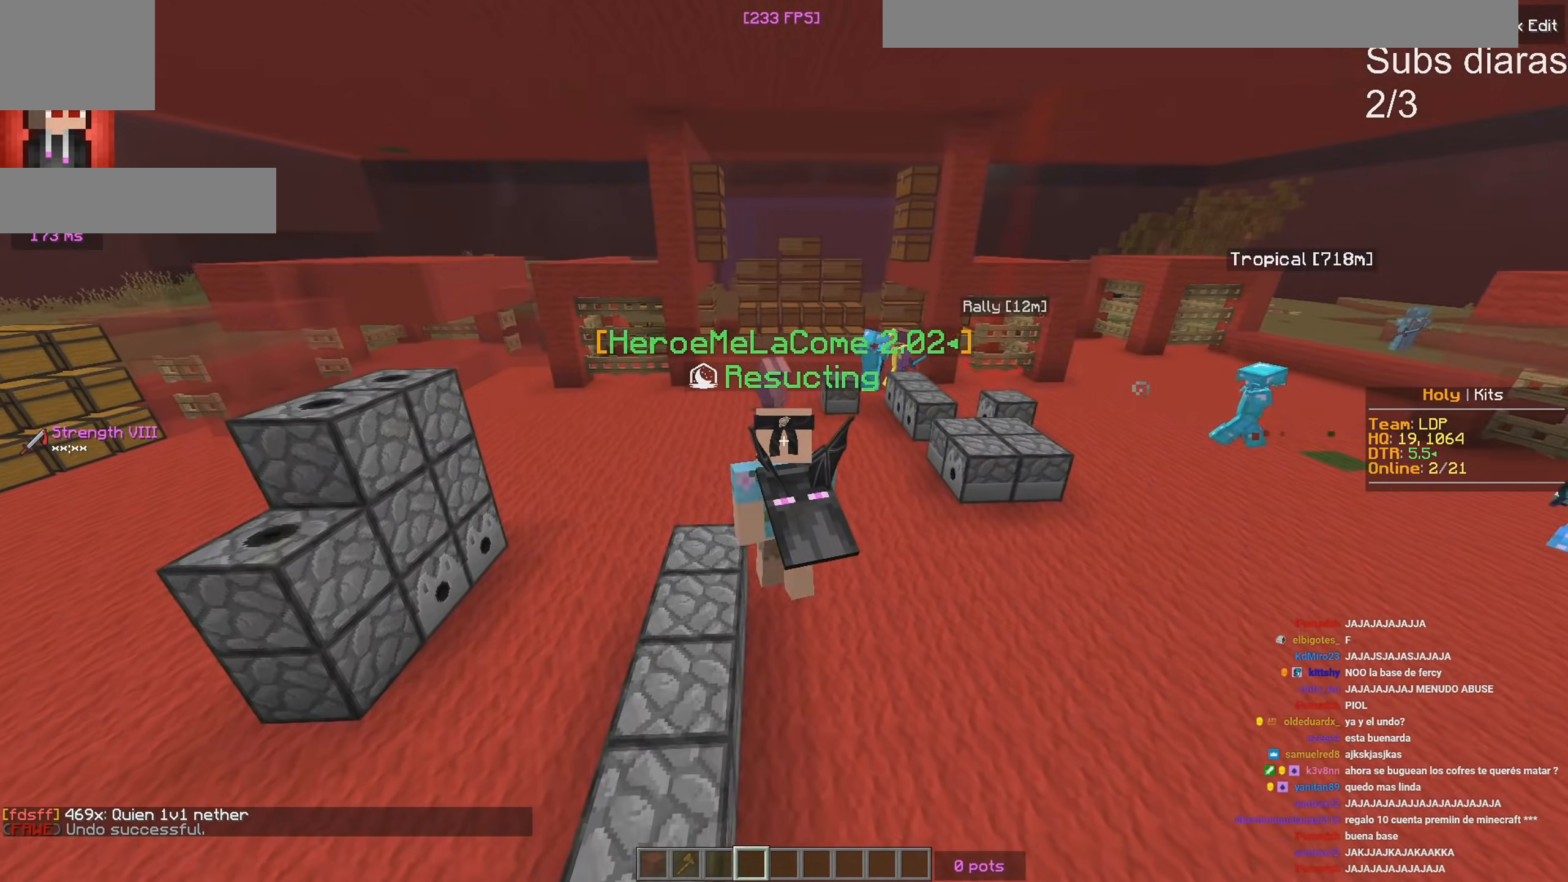
{"keys": ["w"], "events": []}
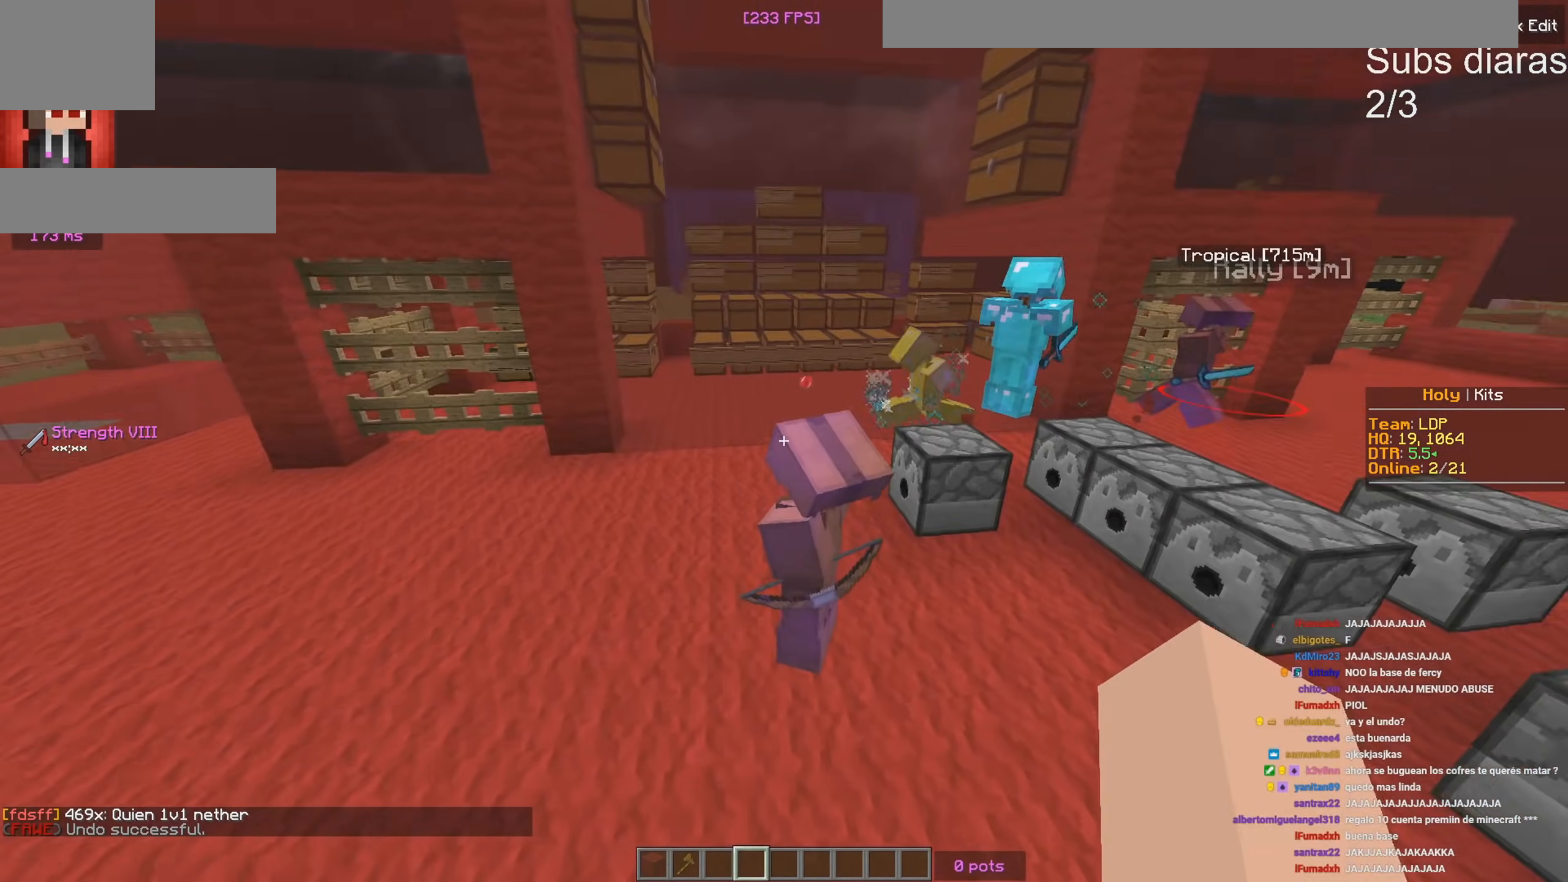
{"keys": ["d", "w"], "events": [[167, "w", "up"], [200, "w", "down"], [367, "d", "down"]]}
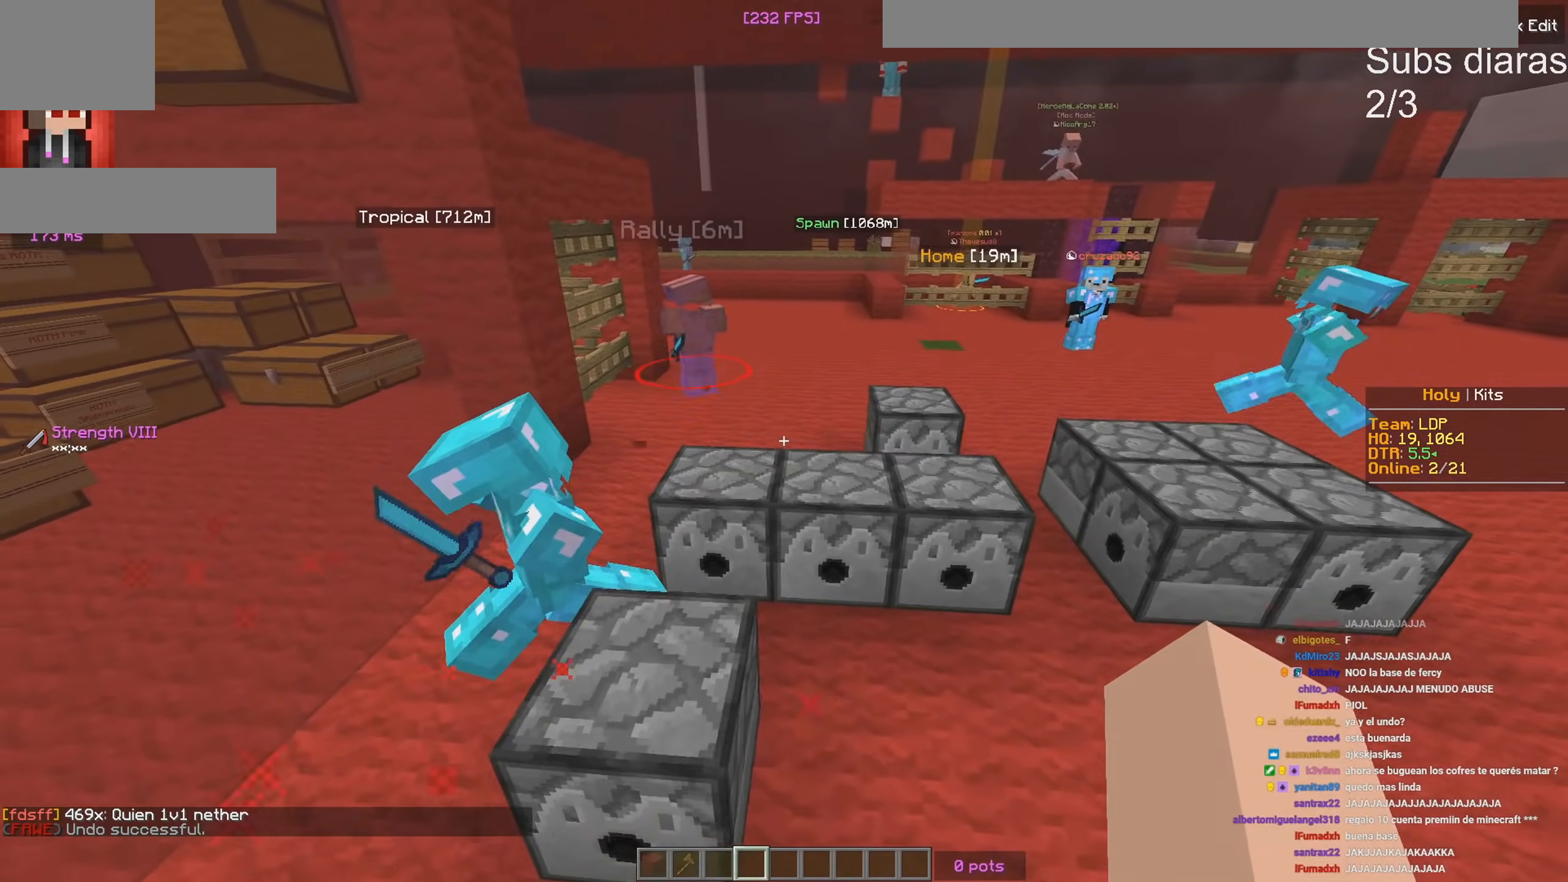
{"keys": ["w"], "events": [[333, "d", "up"]]}
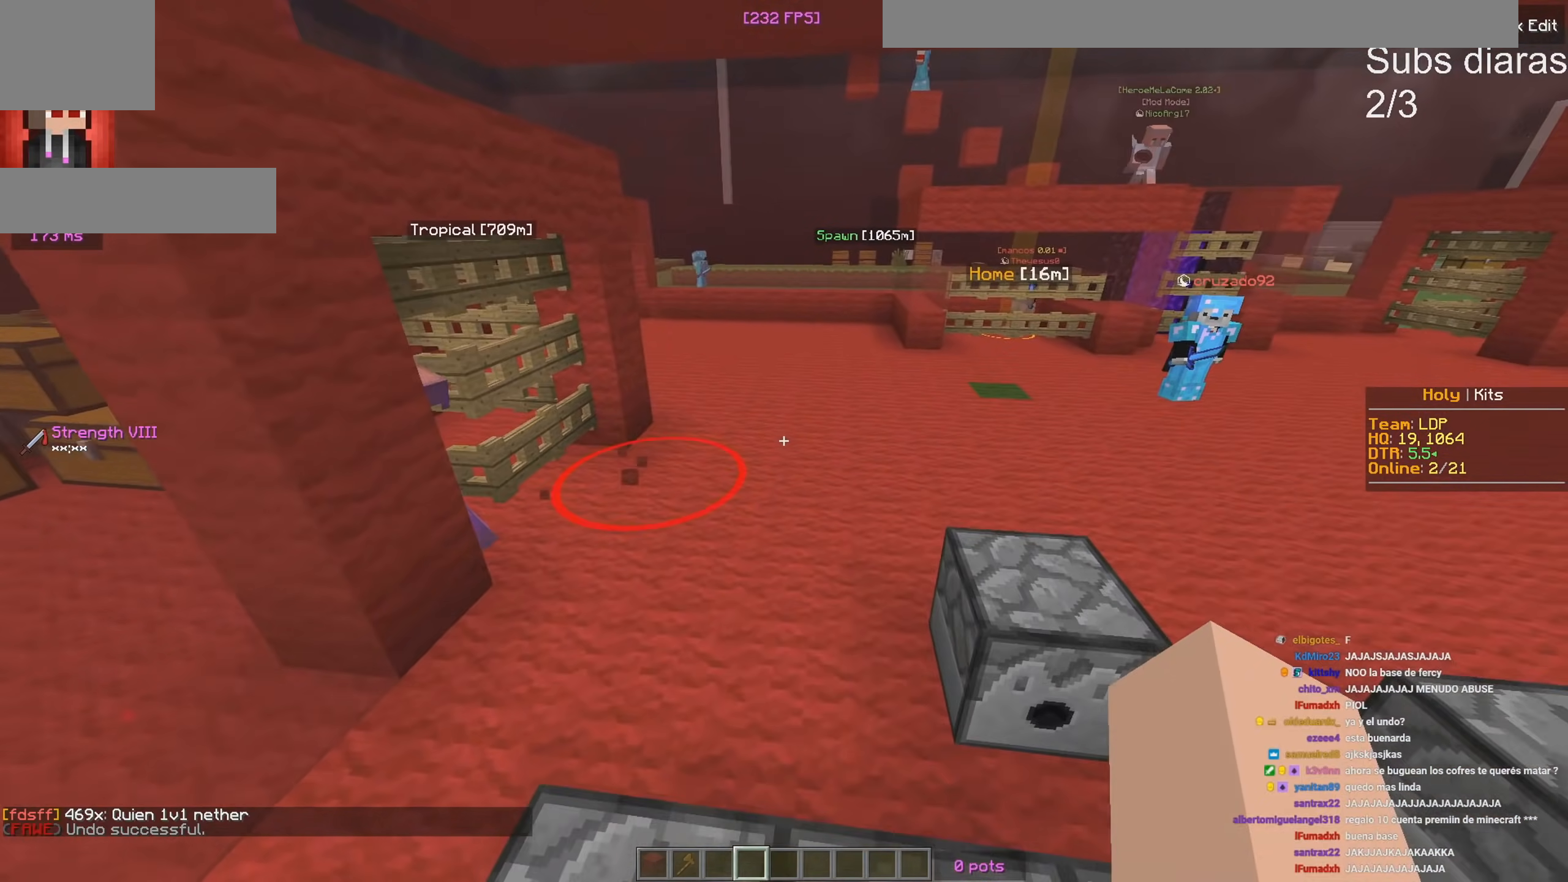
{"keys": [], "events": [[67, "w", "up"]]}
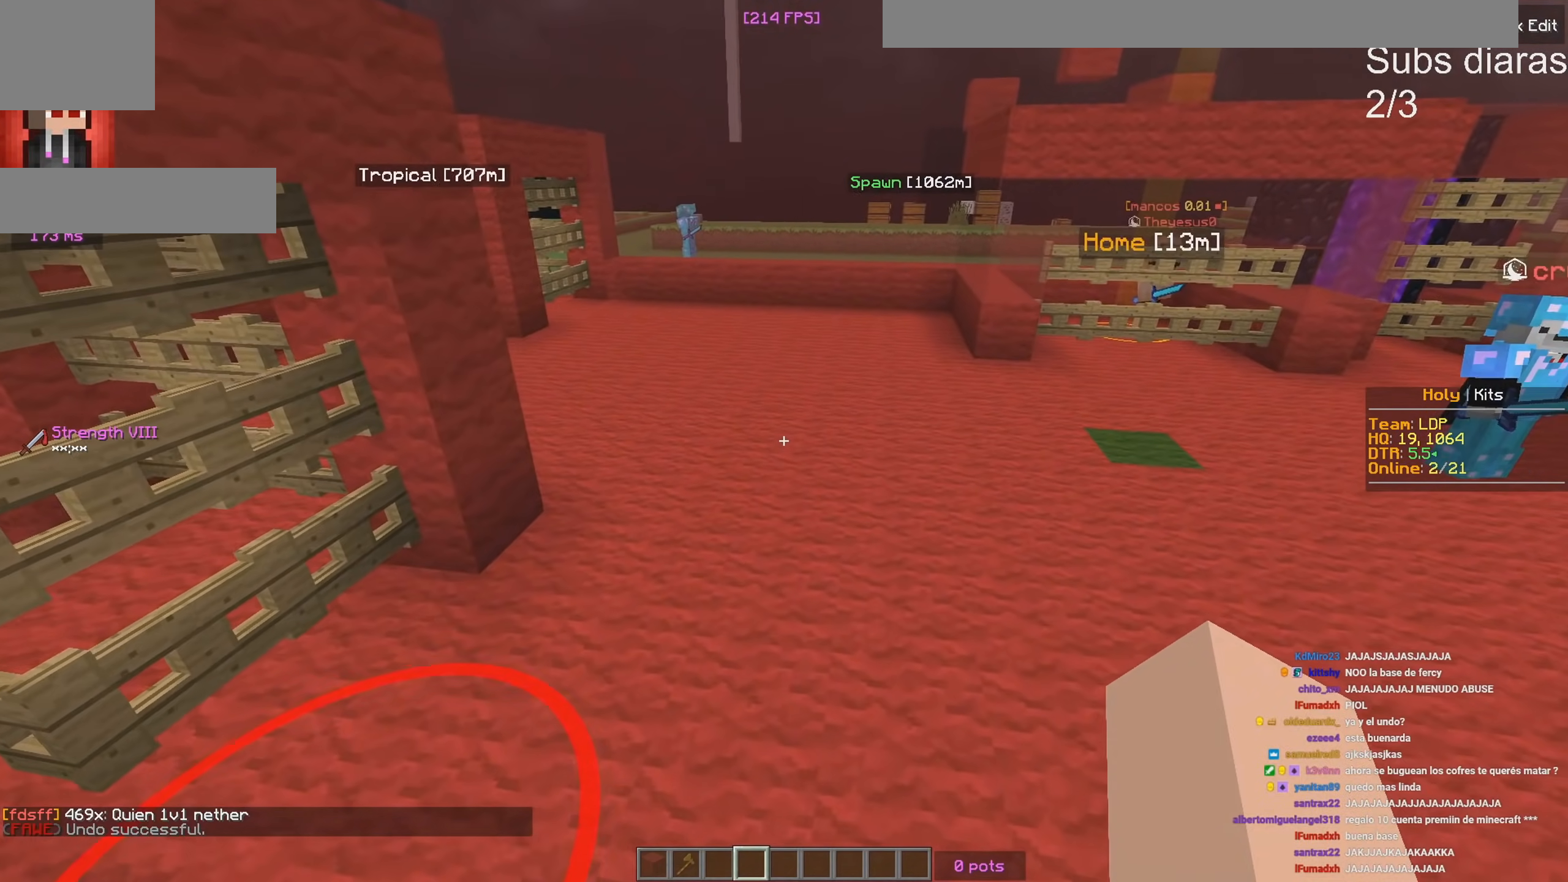
{"keys": [], "events": []}
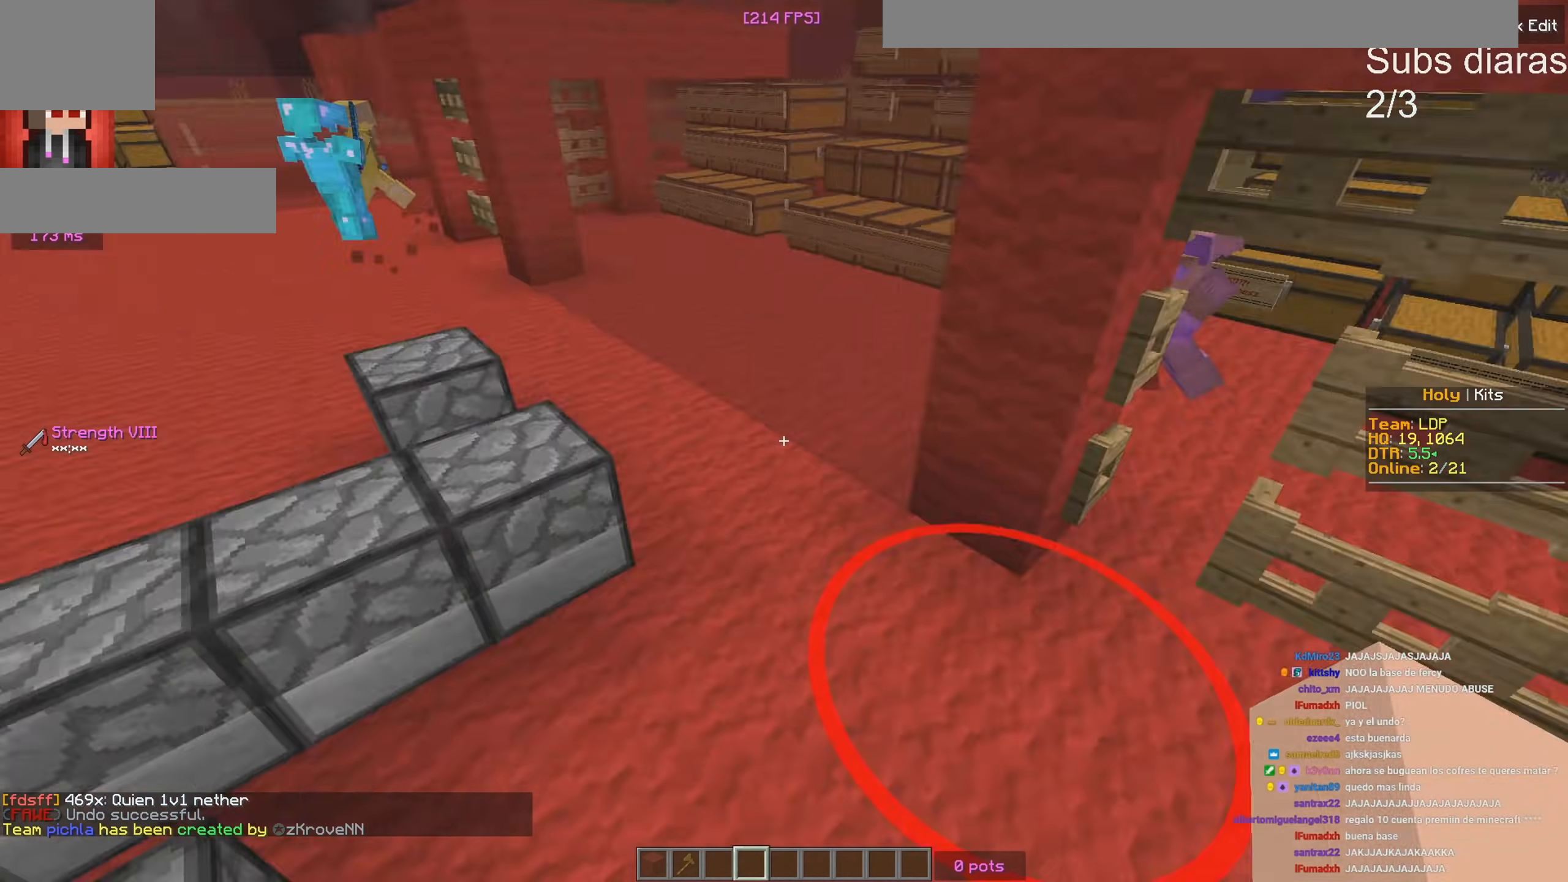
{"keys": ["d", "w"], "events": [[83, "w", "down"], [433, "d", "down"]]}
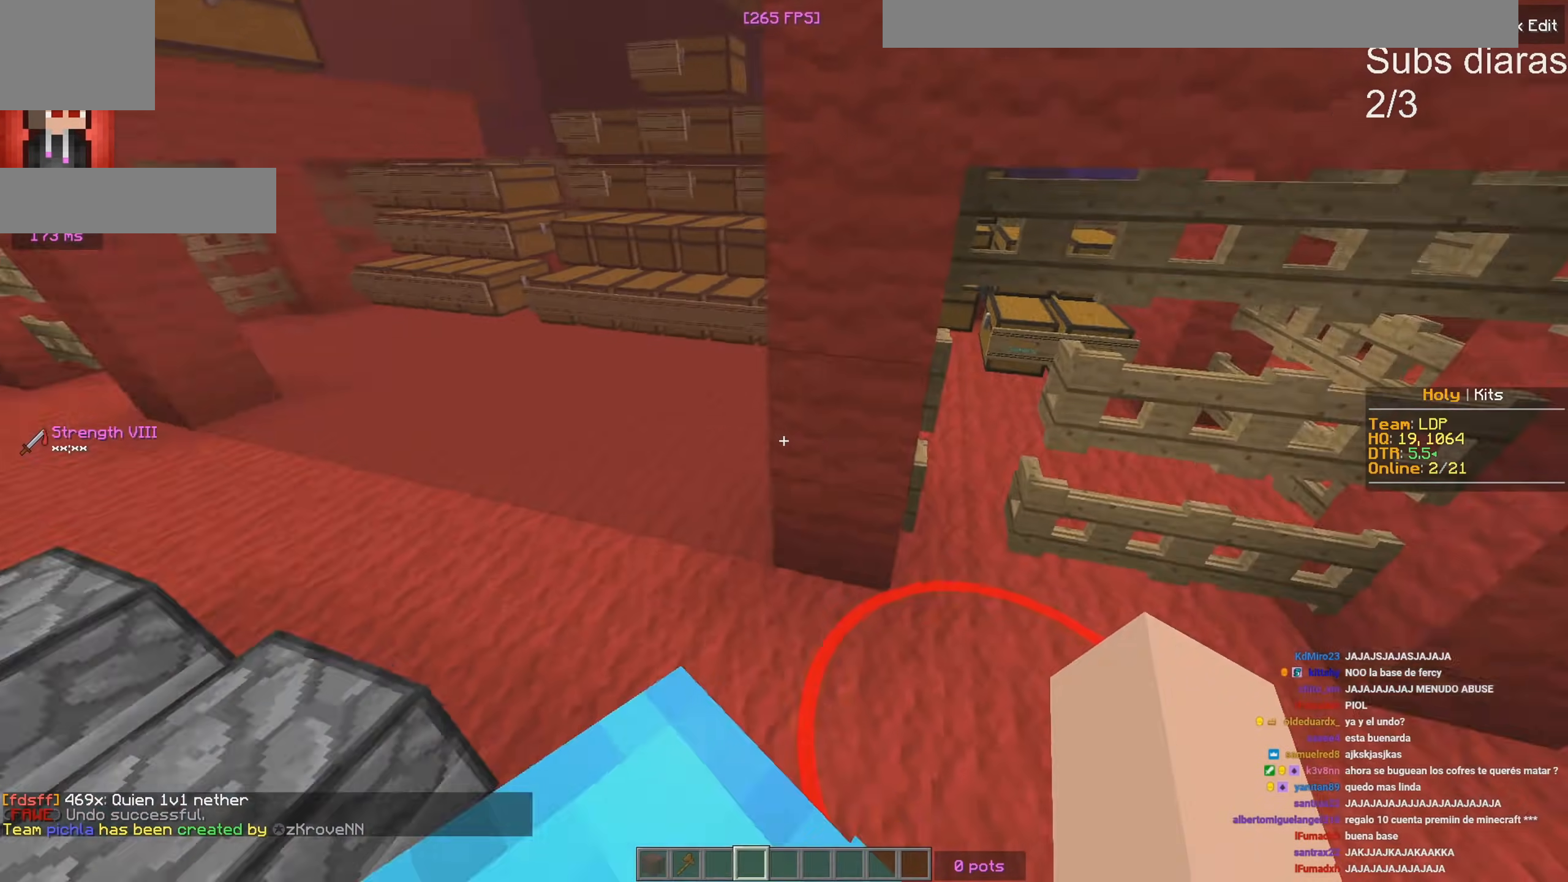
{"keys": ["d", "w"], "events": []}
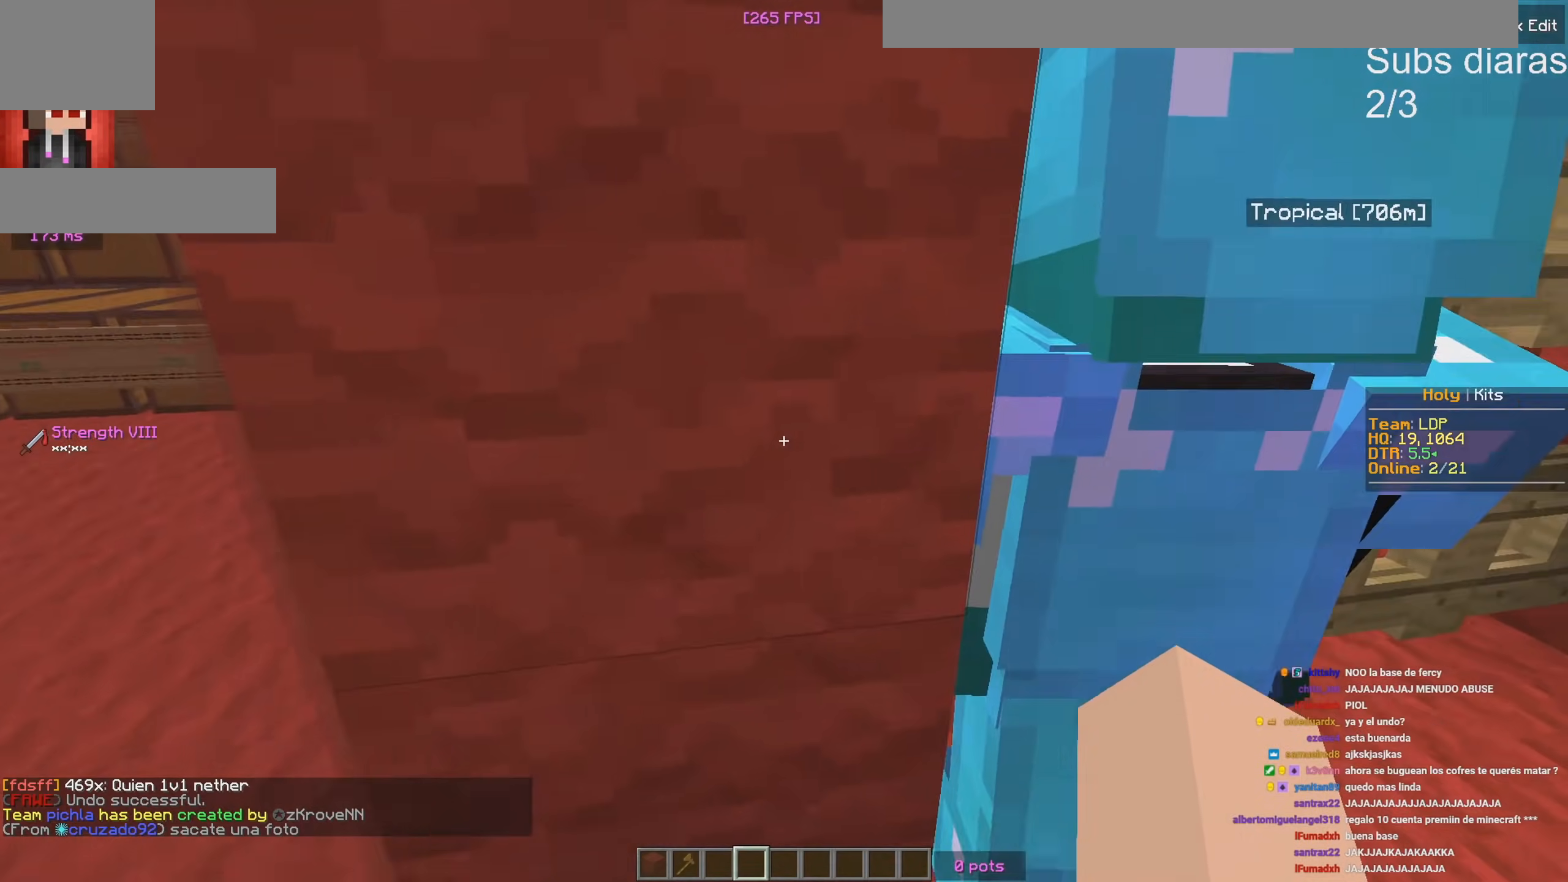
{"keys": ["a", "w"], "events": [[267, "d", "up"], [350, "a", "down"]]}
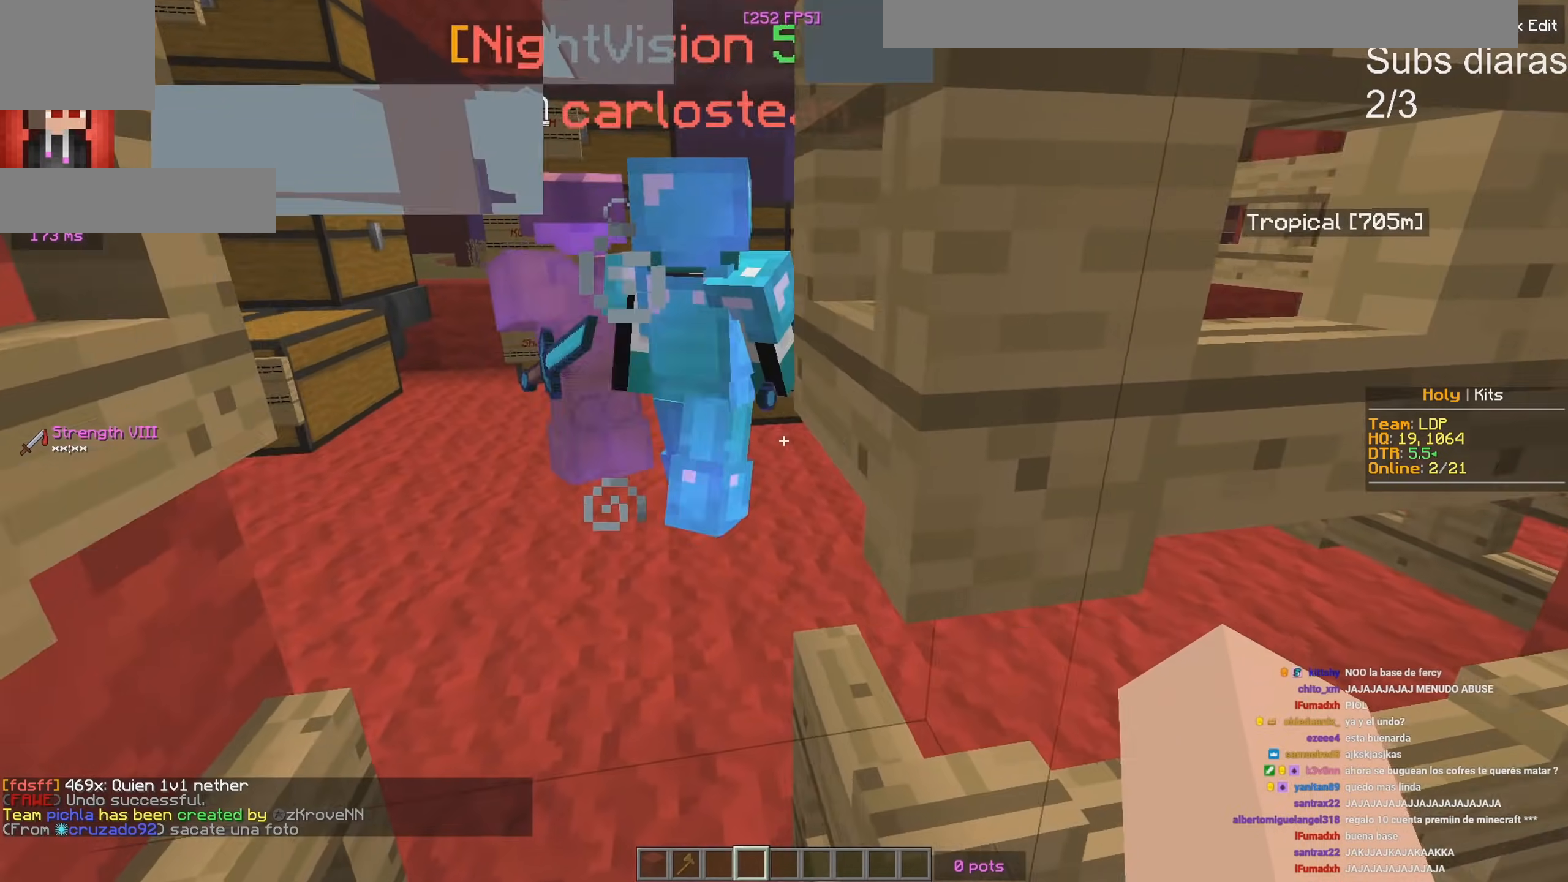
{"keys": ["a", "w"], "events": [[250, "a", "up"], [433, "a", "down"]]}
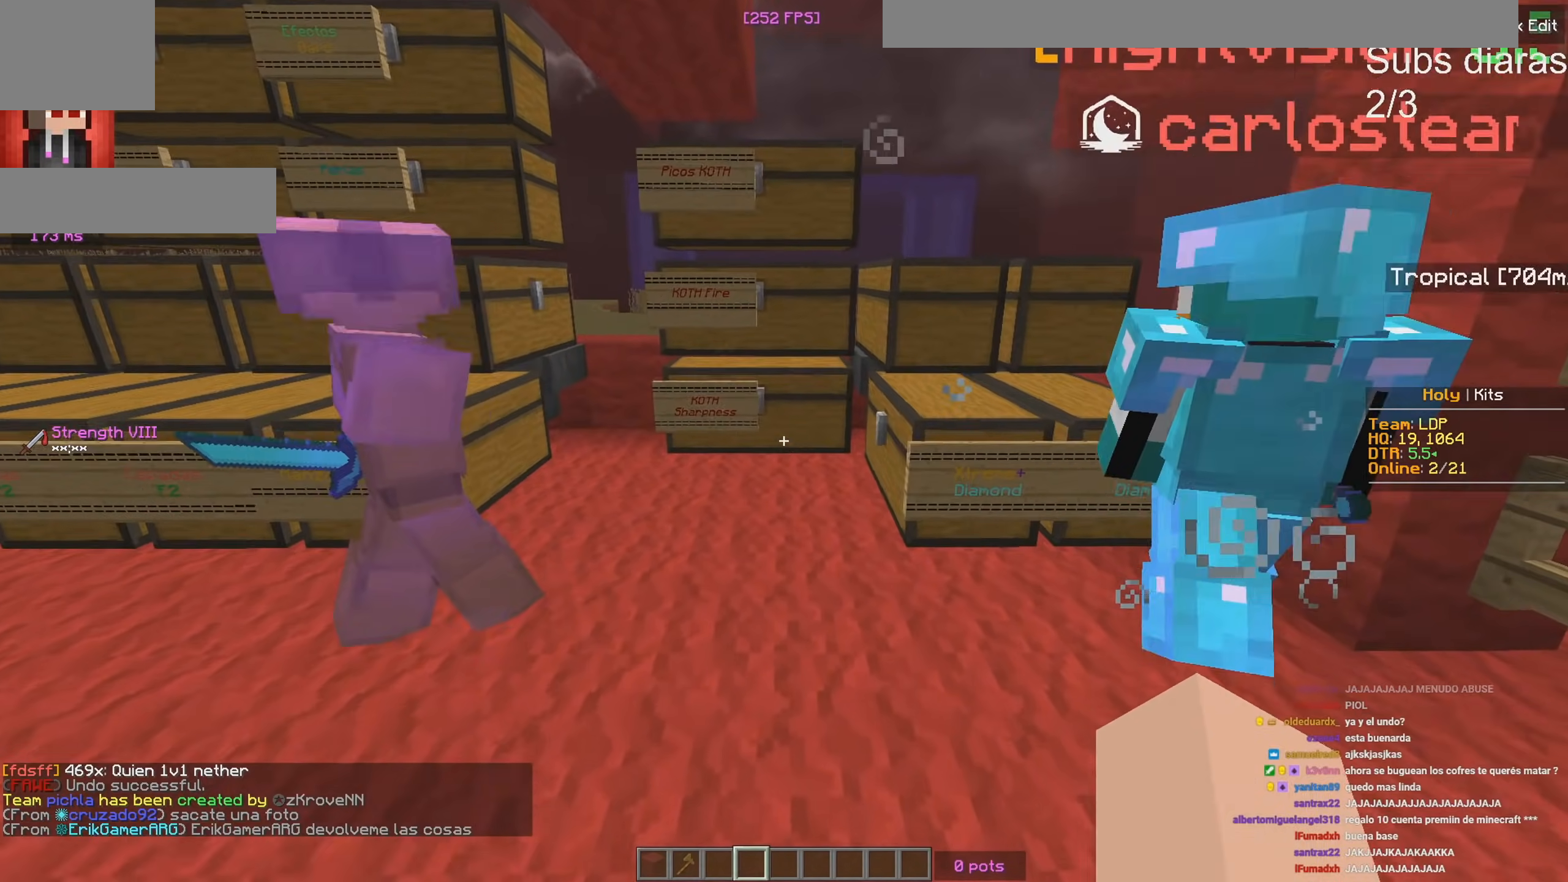
{"keys": ["a"], "events": [[117, "a", "up"], [333, "a", "down"], [367, "w", "up"]]}
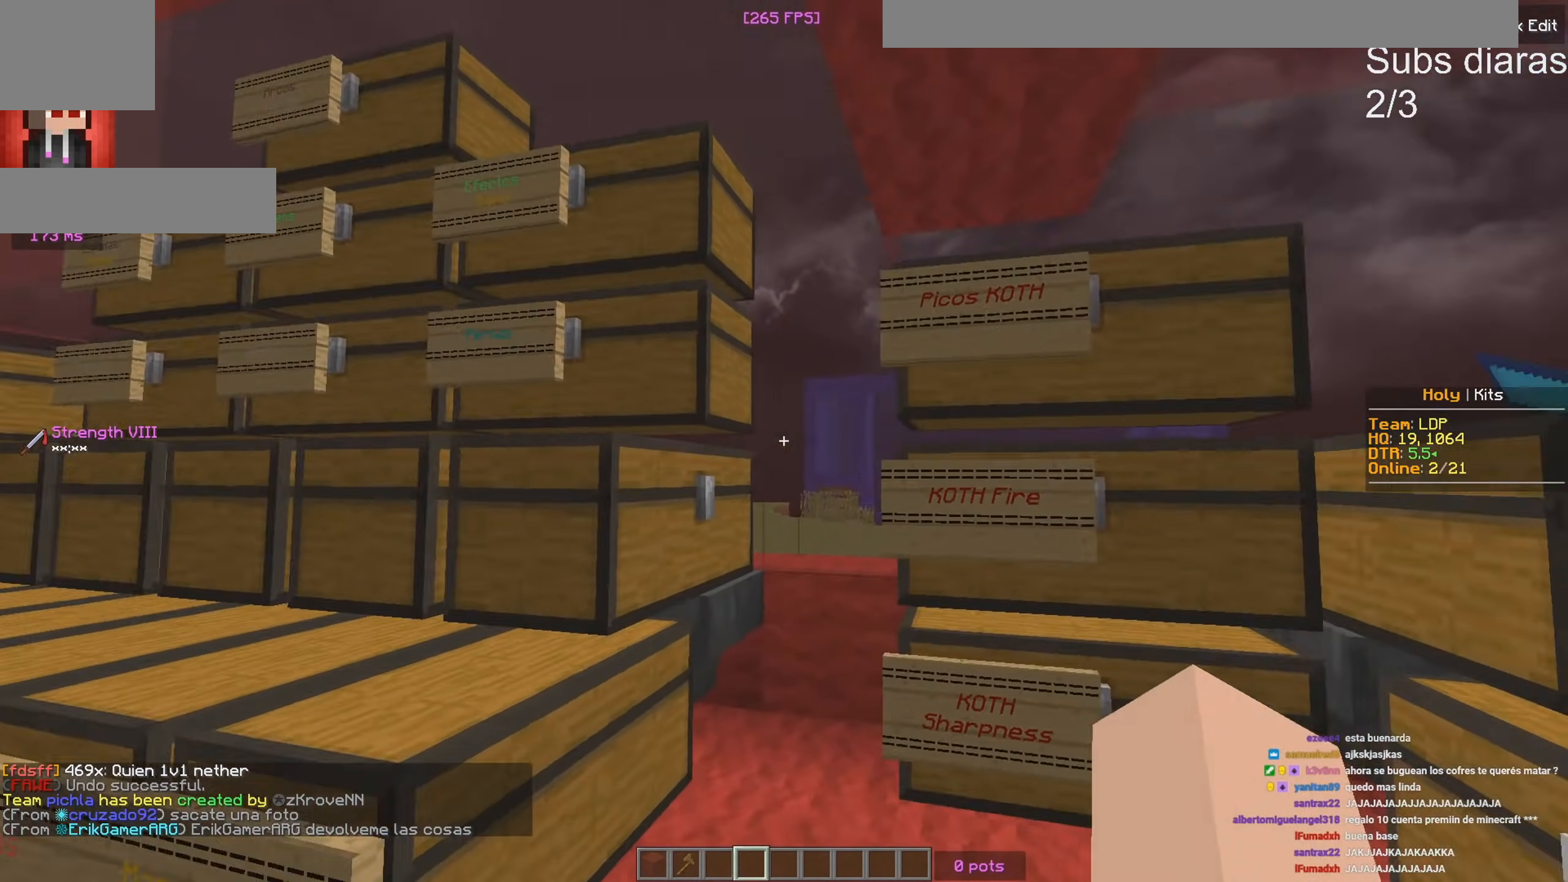
{"keys": [], "events": [[67, "a", "up"]]}
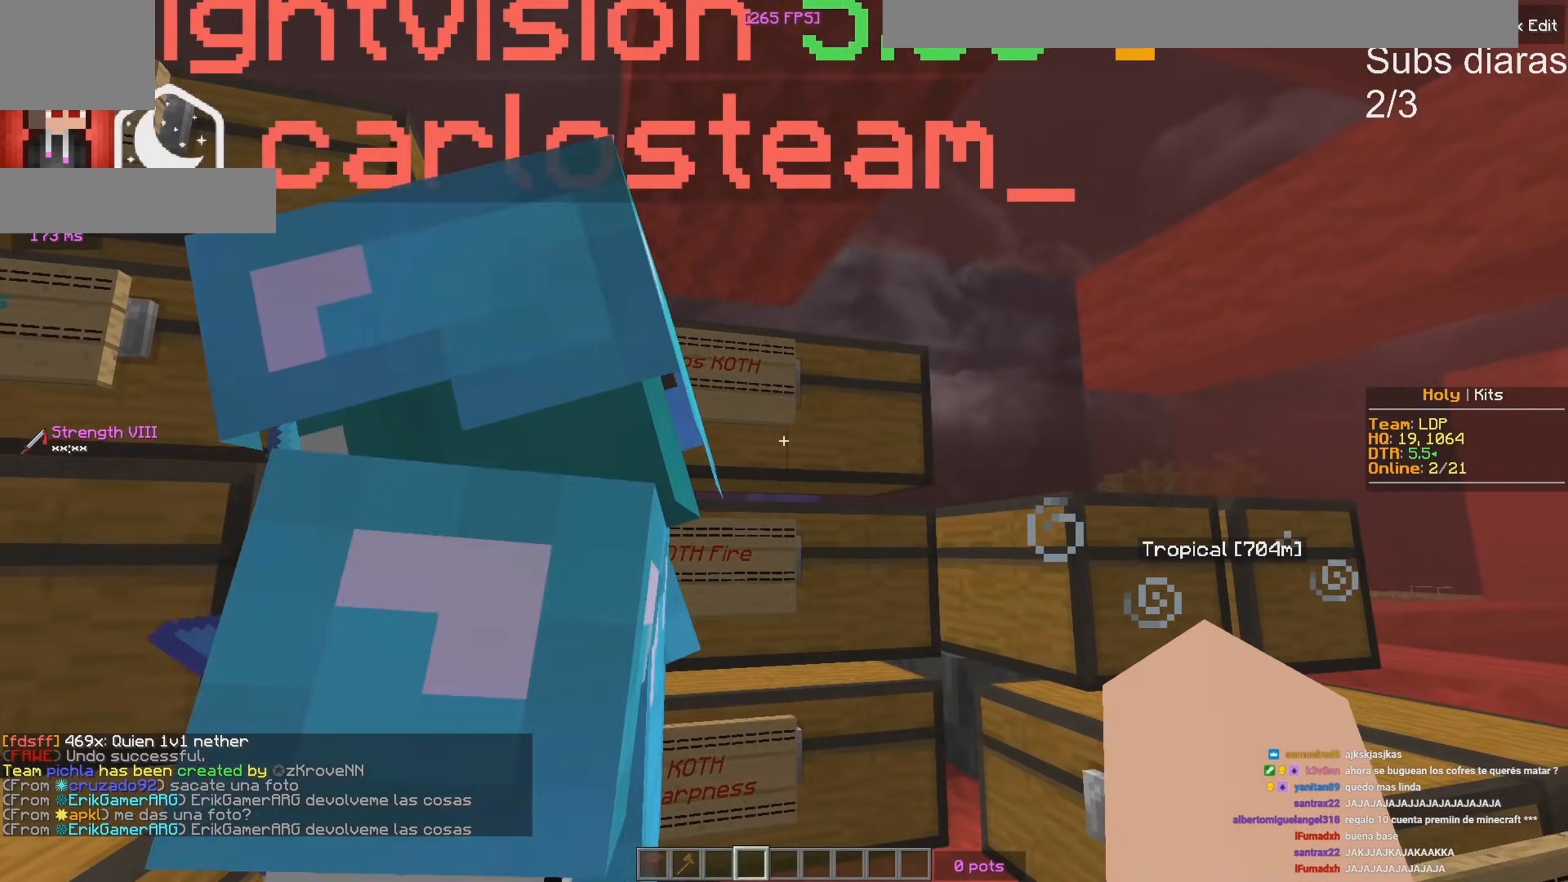
{"keys": []}
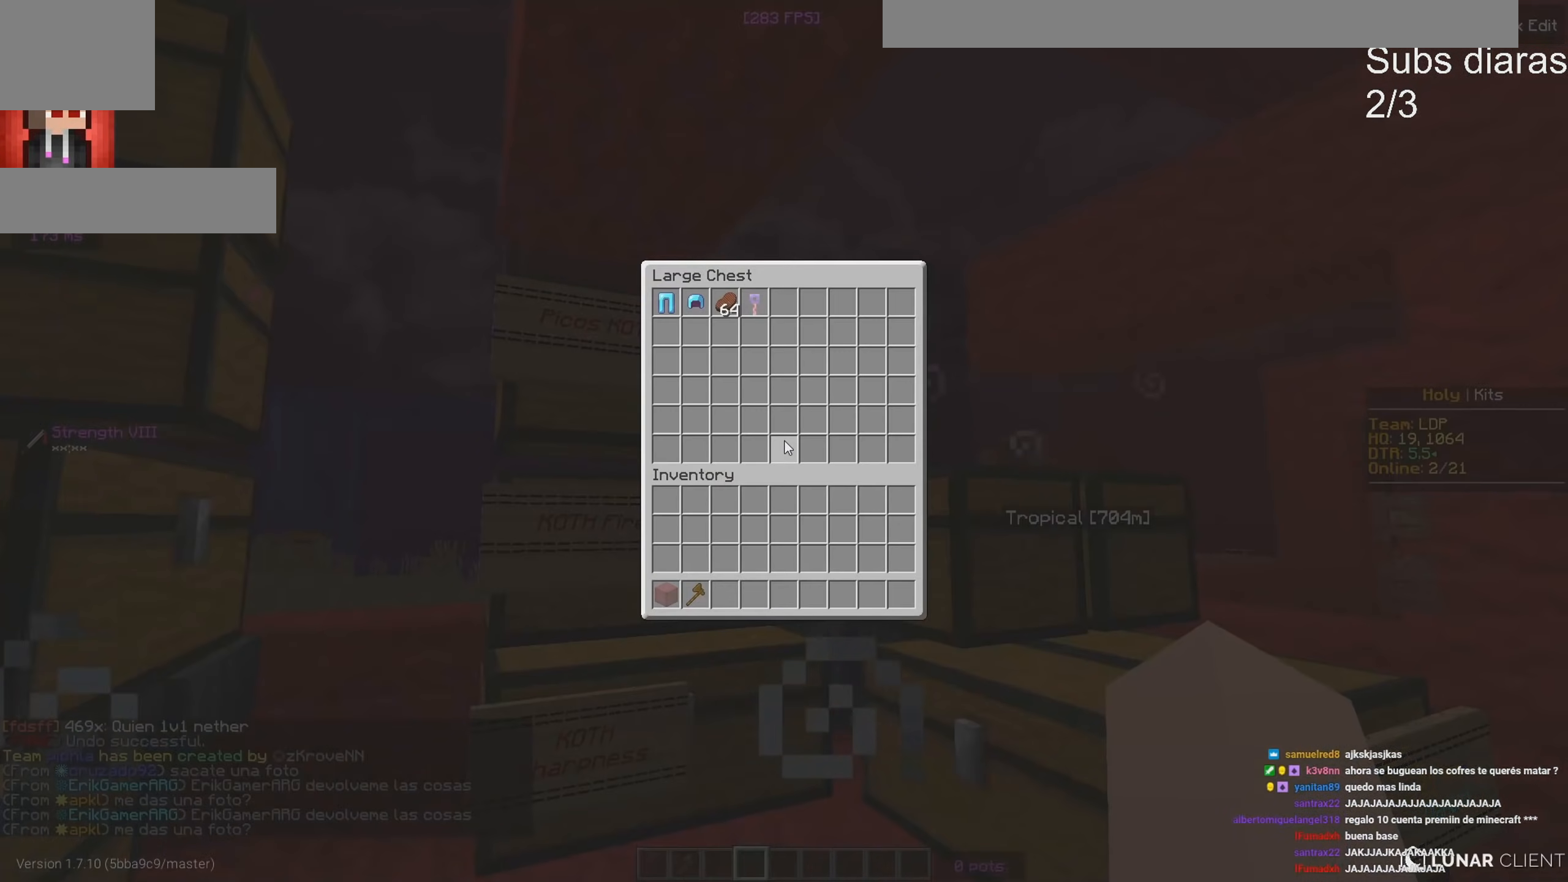
{"keys": [], "events": []}
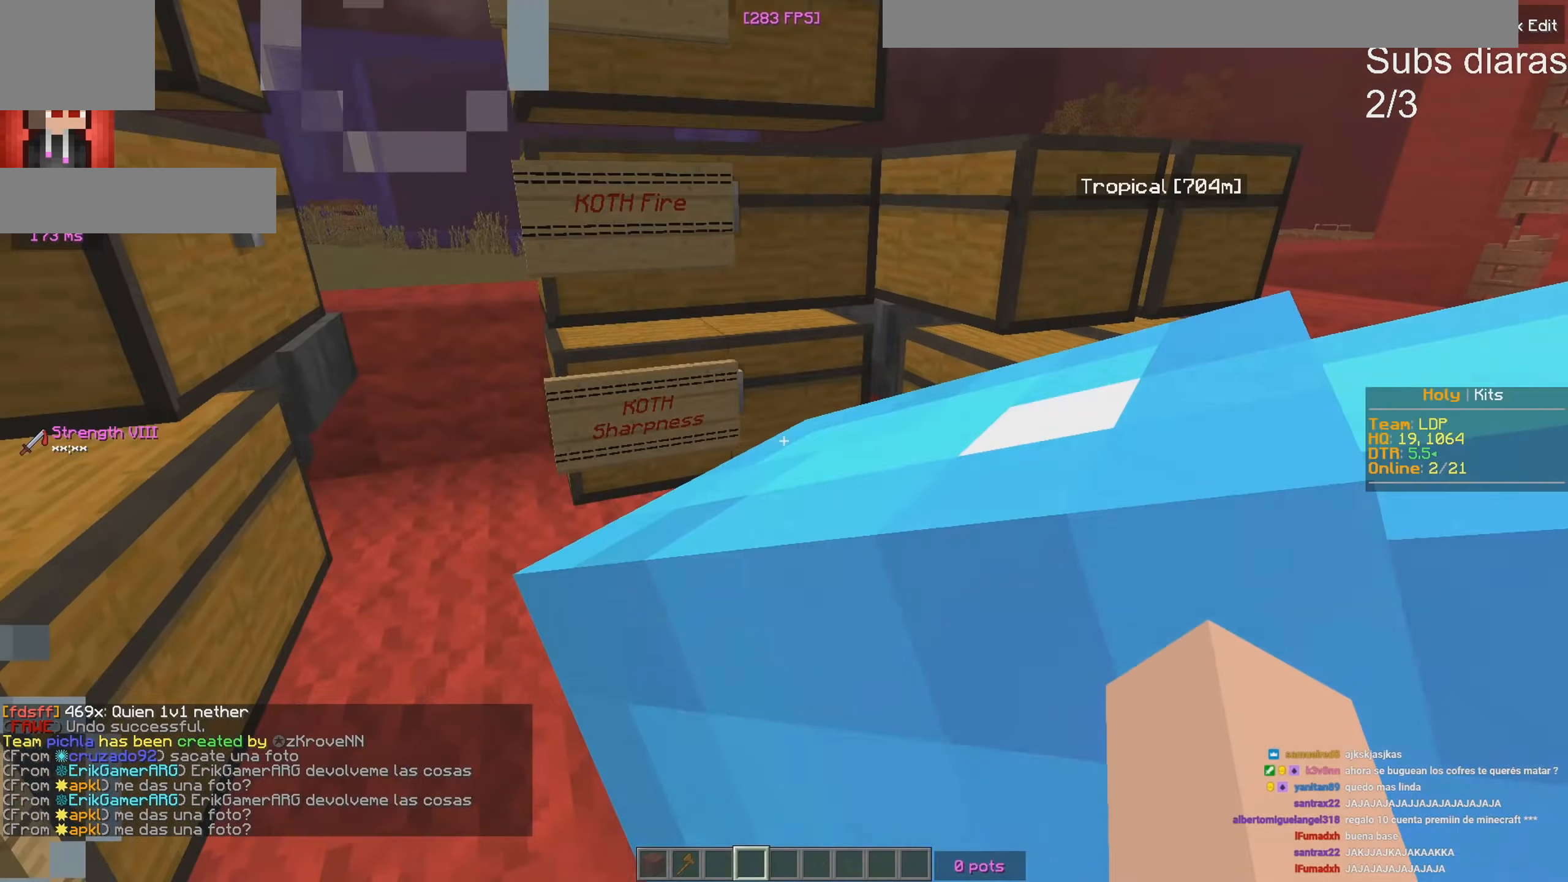
{"keys": [], "events": []}
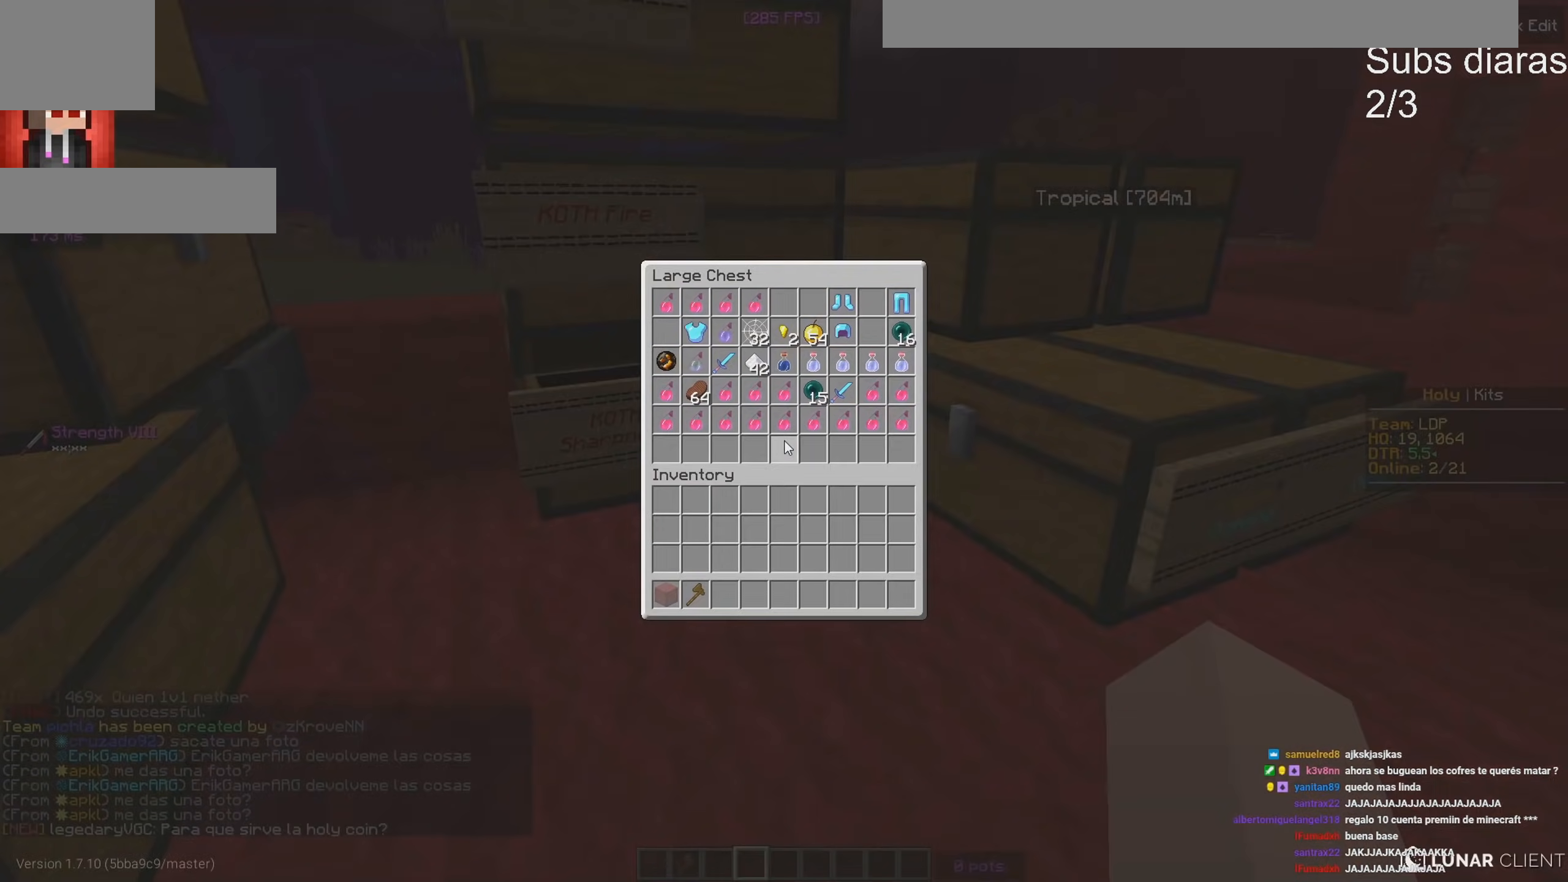
{"keys": [], "events": []}
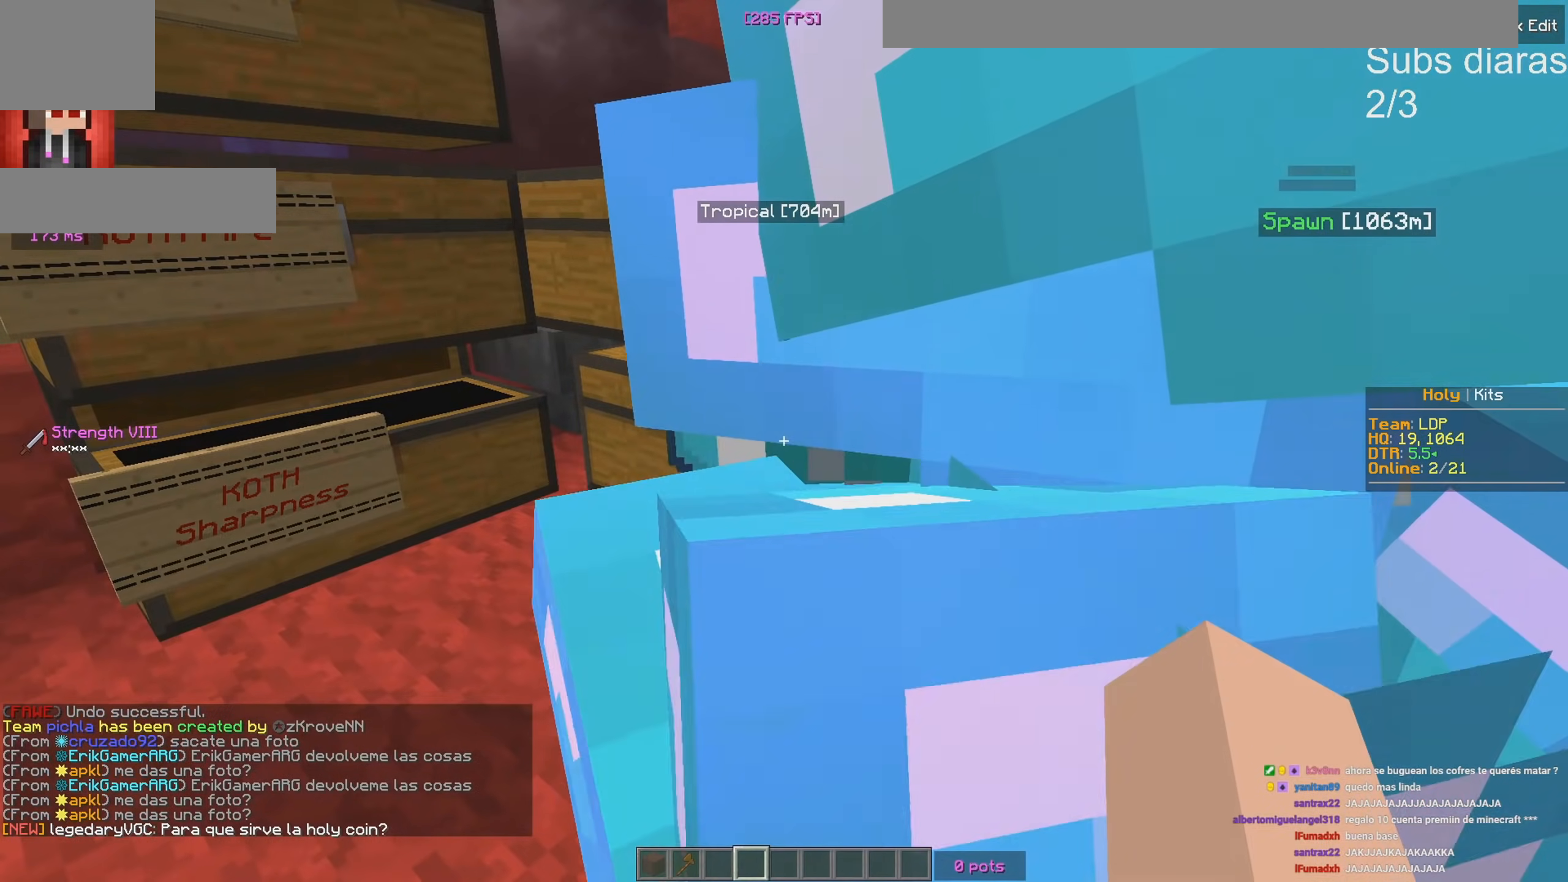
{"keys": ["a"], "events": [[467, "a", "down"]]}
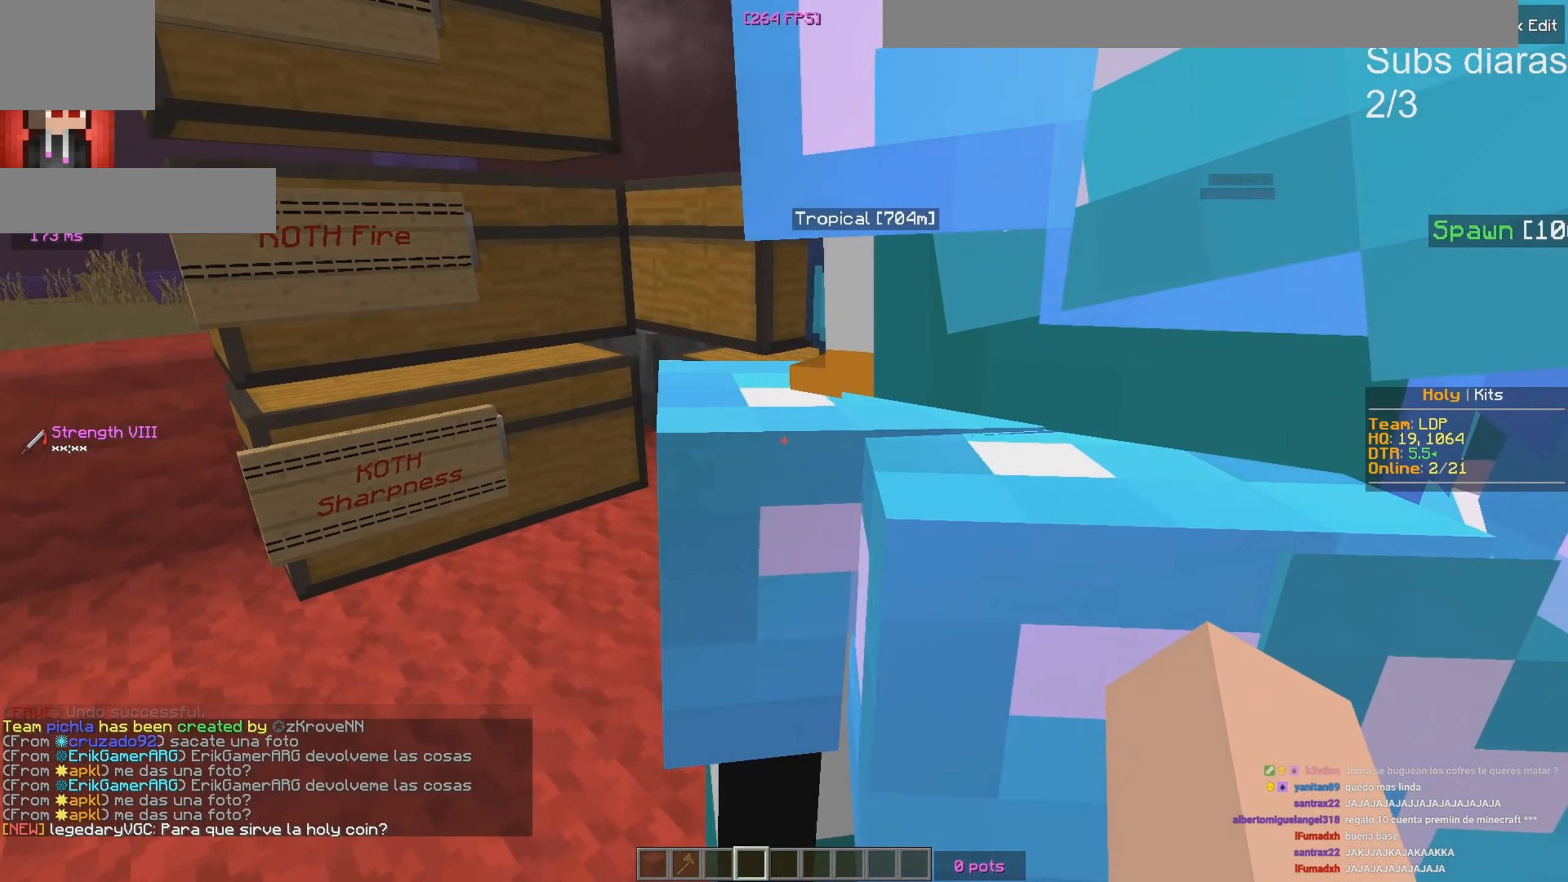
{"keys": [], "events": [[267, "a", "up"], [267, "w", "down"], [467, "w", "up"]]}
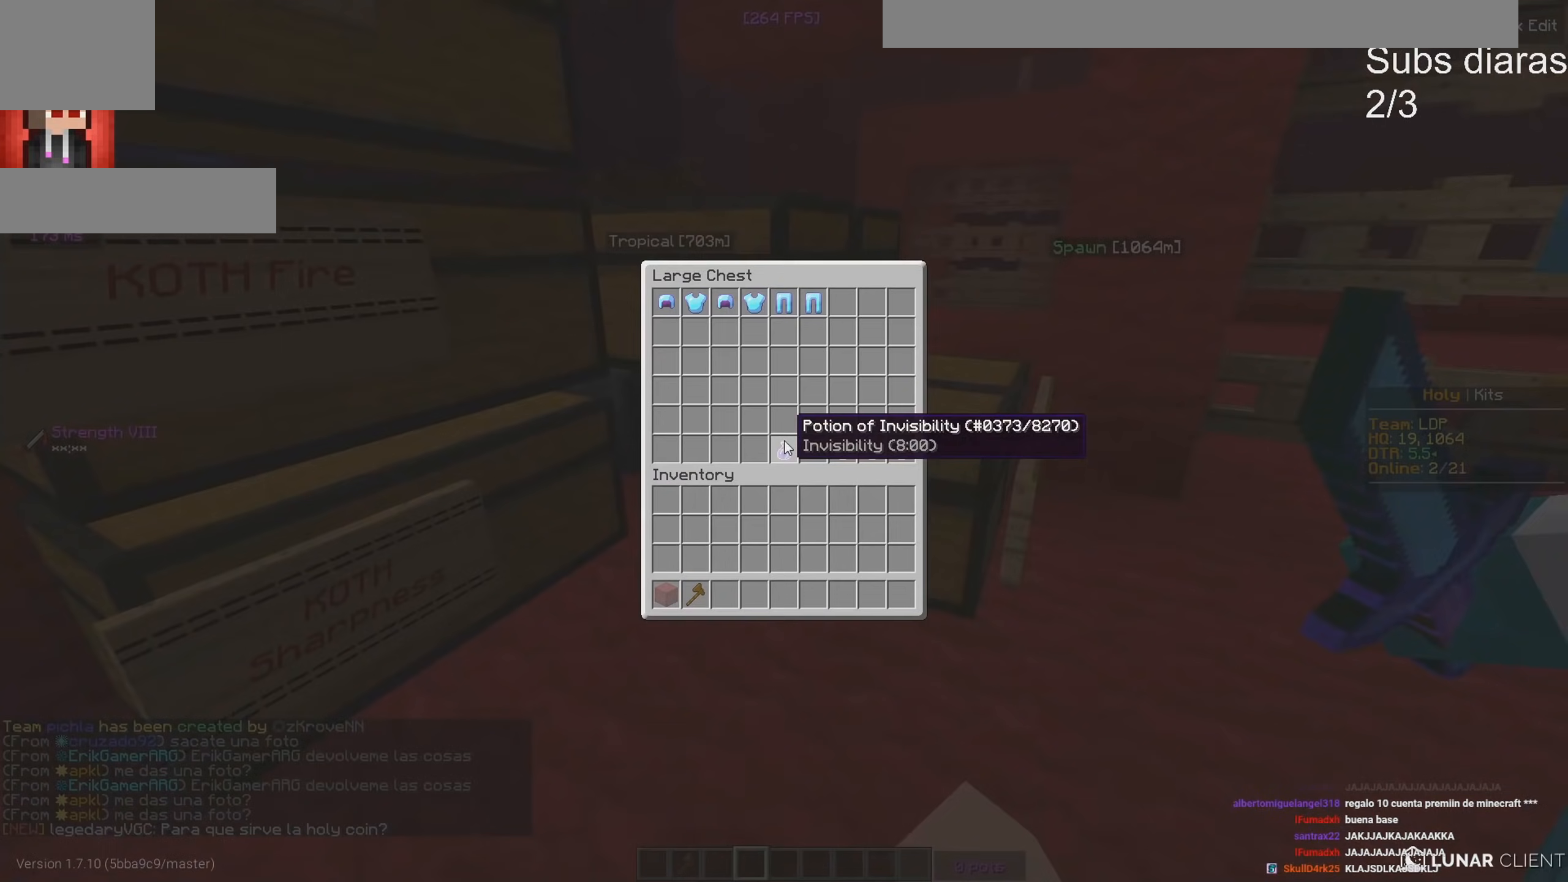
{"keys": [], "events": []}
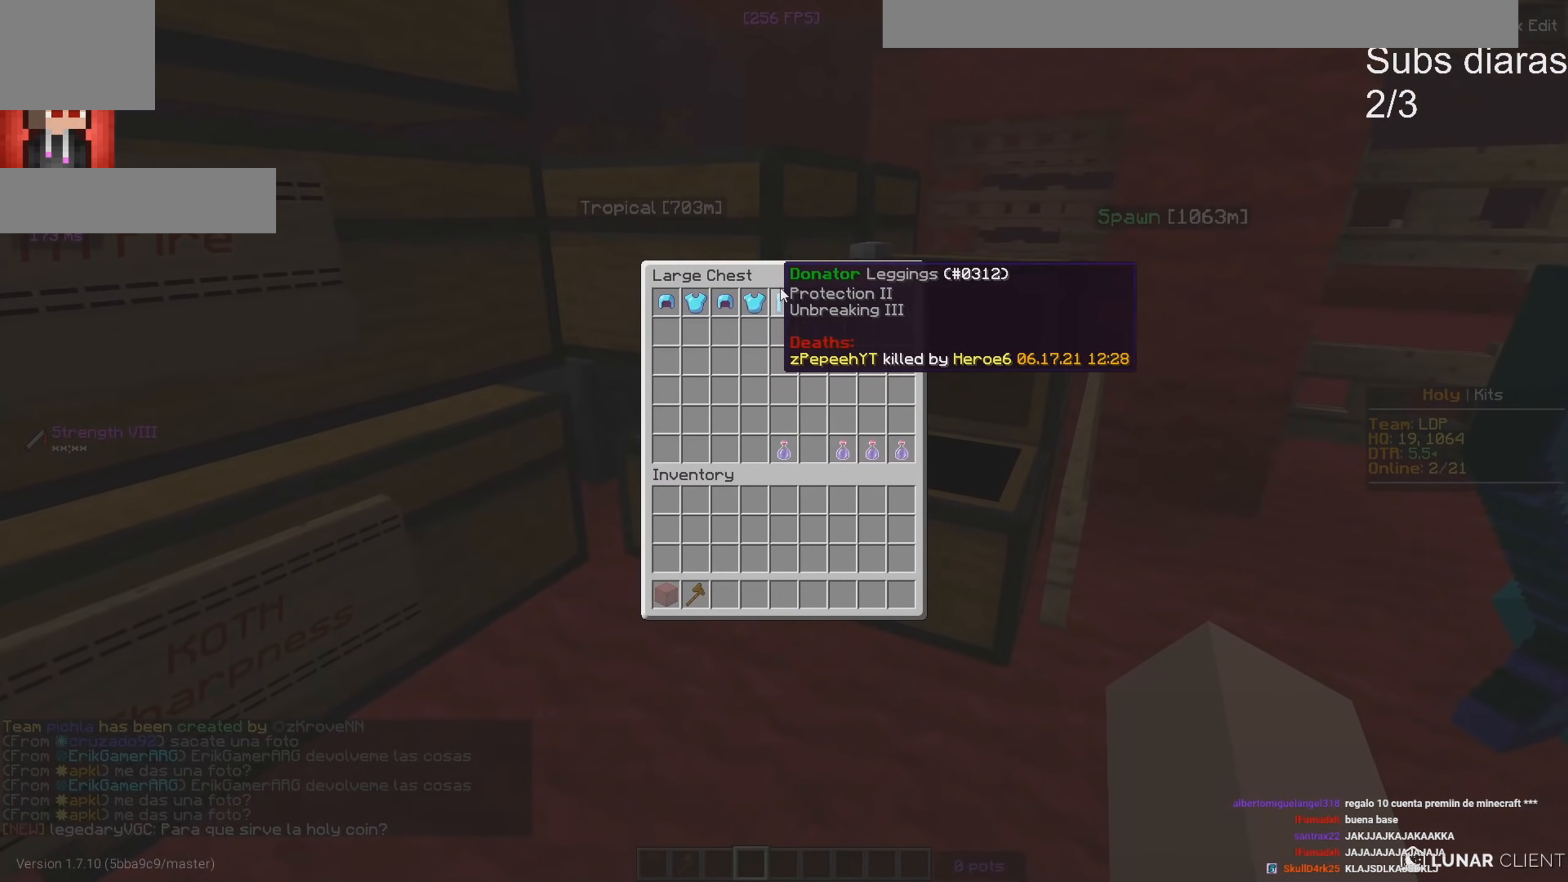
{"keys": ["w"], "events": [[450, "w", "down"]]}
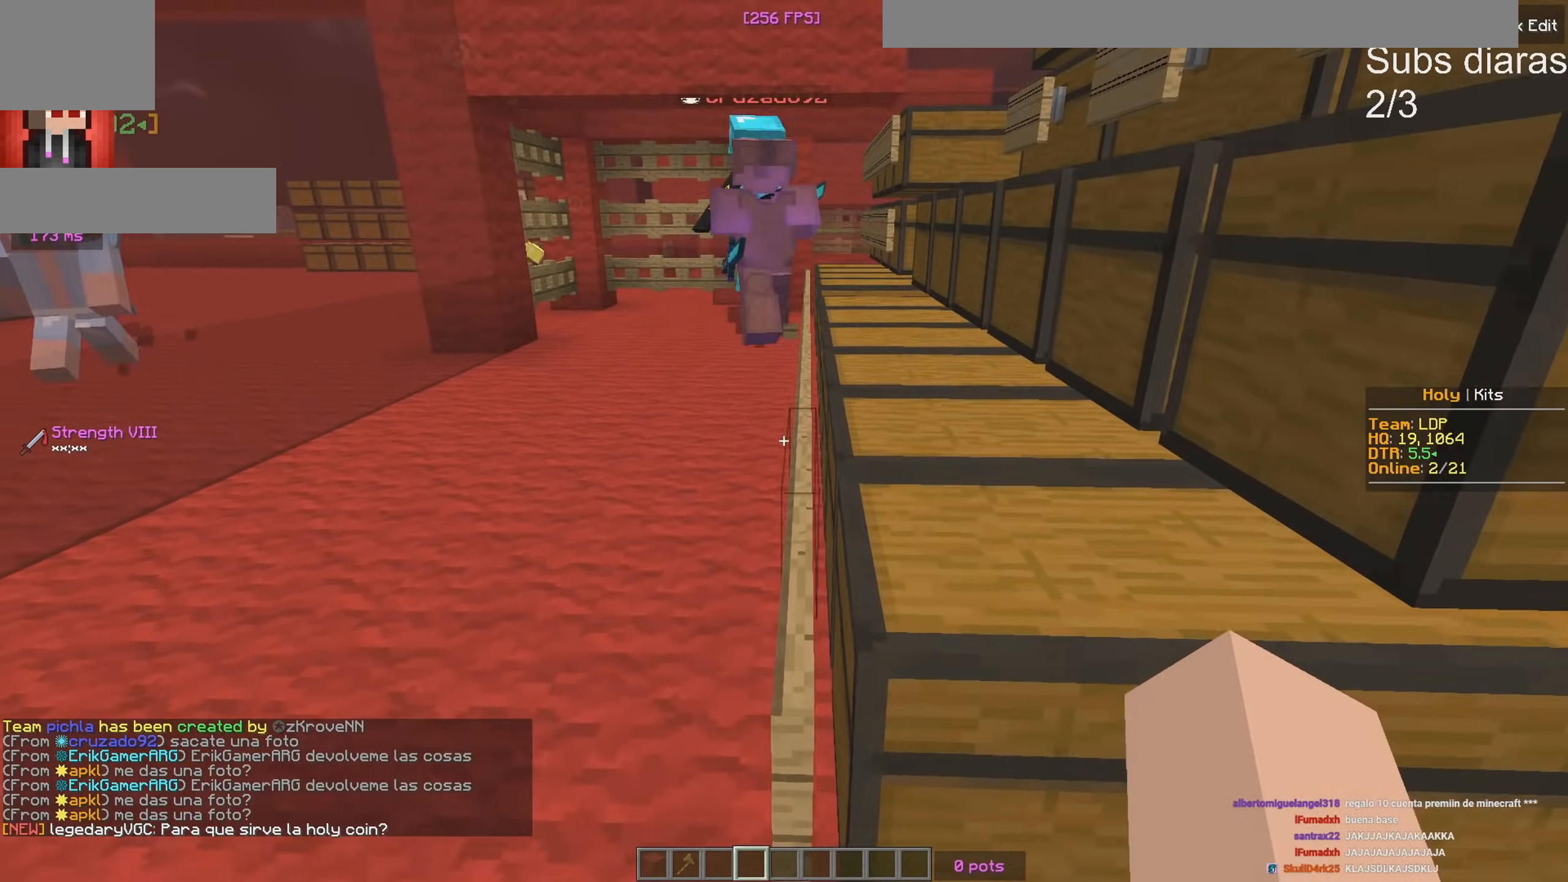
{"keys": []}
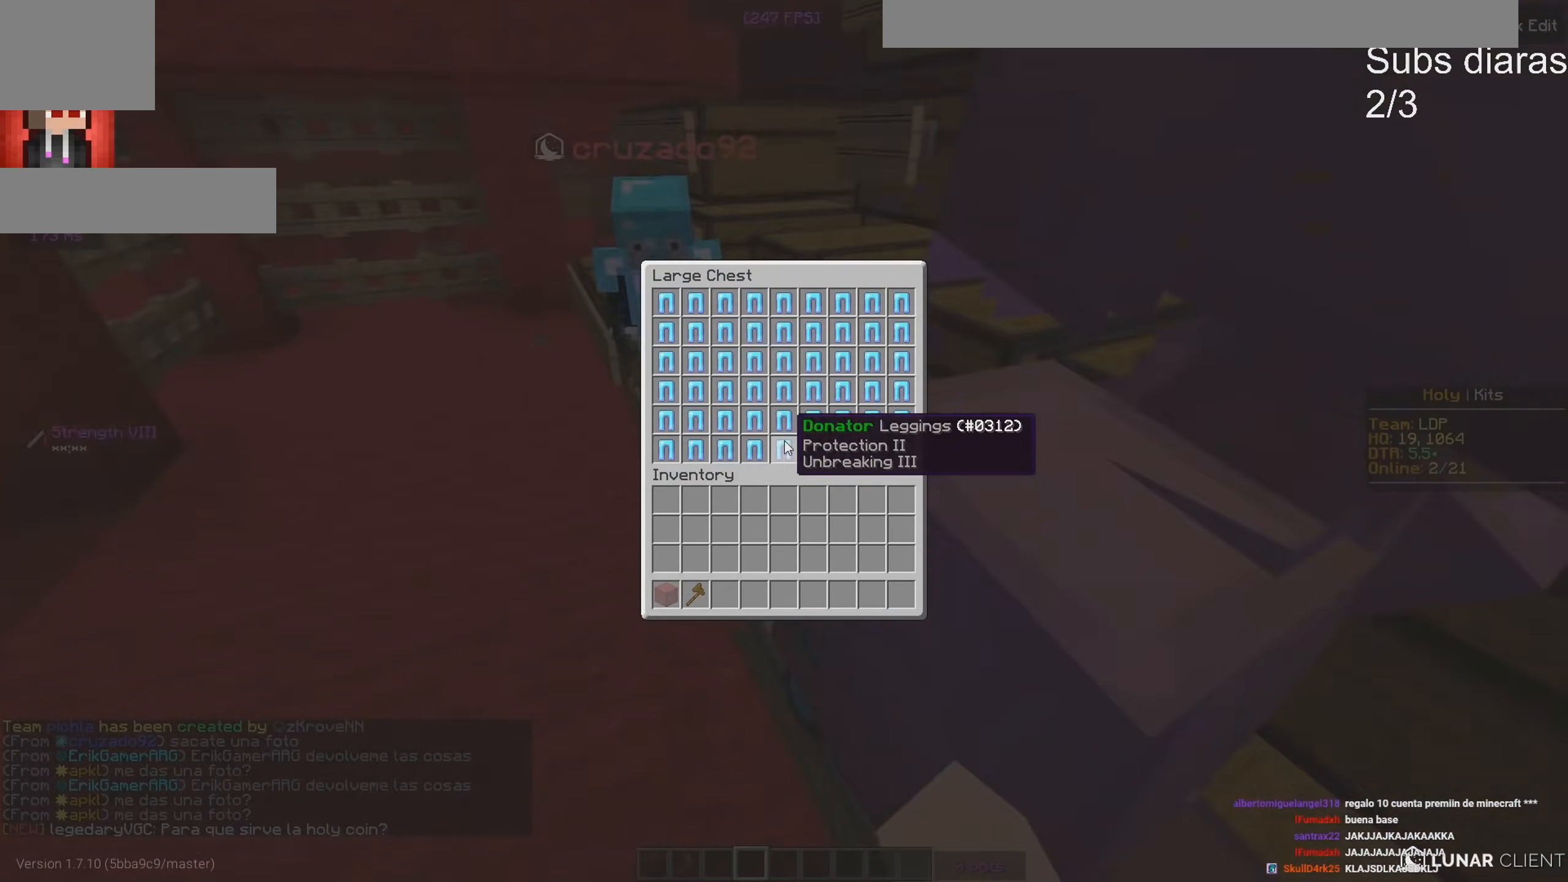
{"keys": [], "events": []}